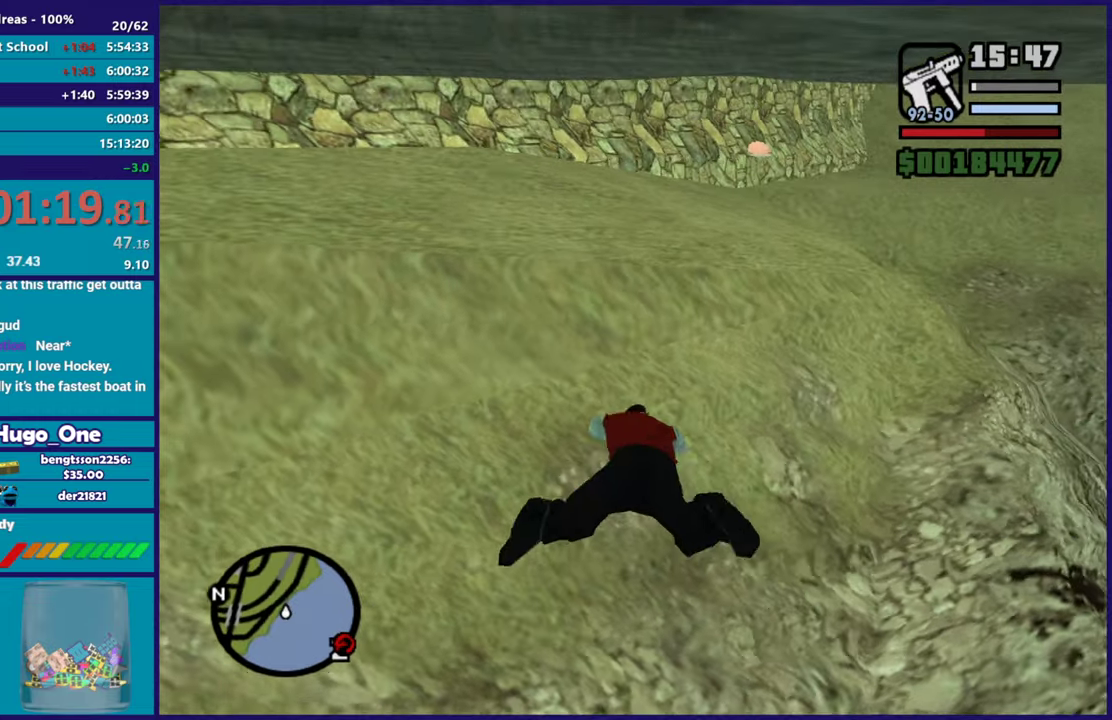
Gameplay with a controller (Xbox layout); each line is a JSON object with the inputs held at the frame after it. "events" lists button and stick changes between this image and that frame as [ms after this image, input, new state], when the widget could be followed in between.
{"buttons": [], "left_stick": "center", "right_stick": "center", "events": [[67, "A", "up"], [150, "A", "down"], [150, "left_stick", "down-right"], [251, "A", "up"], [351, "A", "down"], [351, "left_stick", "center"], [451, "A", "up"]]}
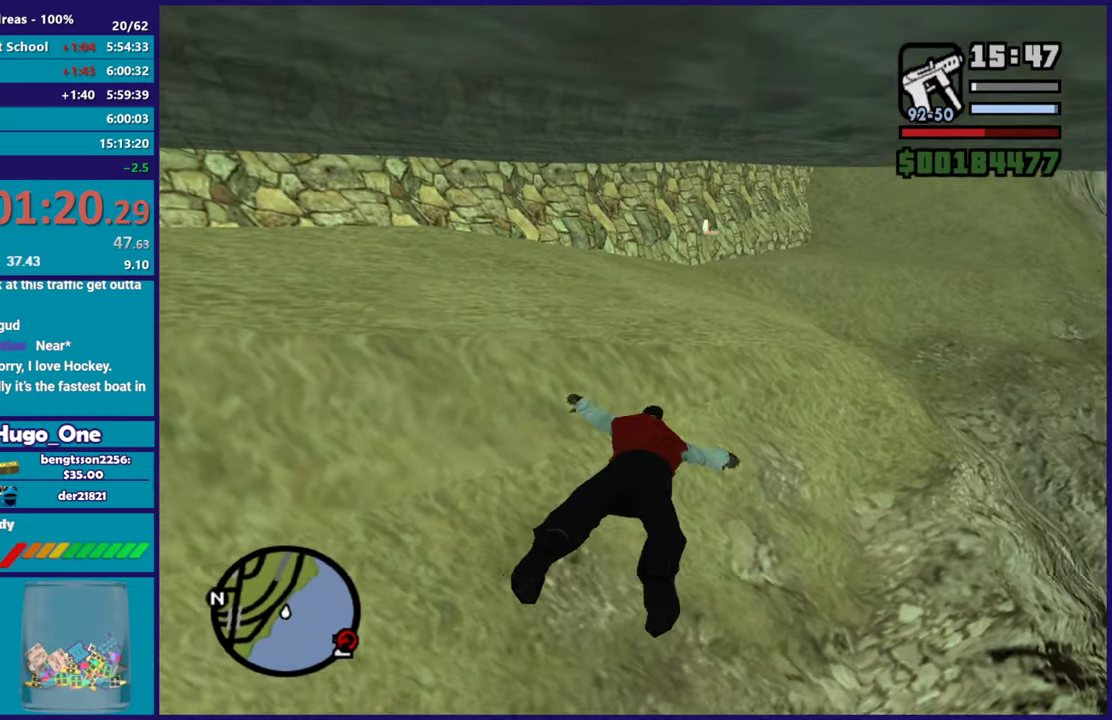
{"buttons": ["A"], "left_stick": "center", "right_stick": "center", "events": [[50, "A", "down"], [50, "left_stick", "down"], [150, "A", "up"], [217, "left_stick", "center"], [250, "A", "down"], [350, "A", "up"], [450, "A", "down"]]}
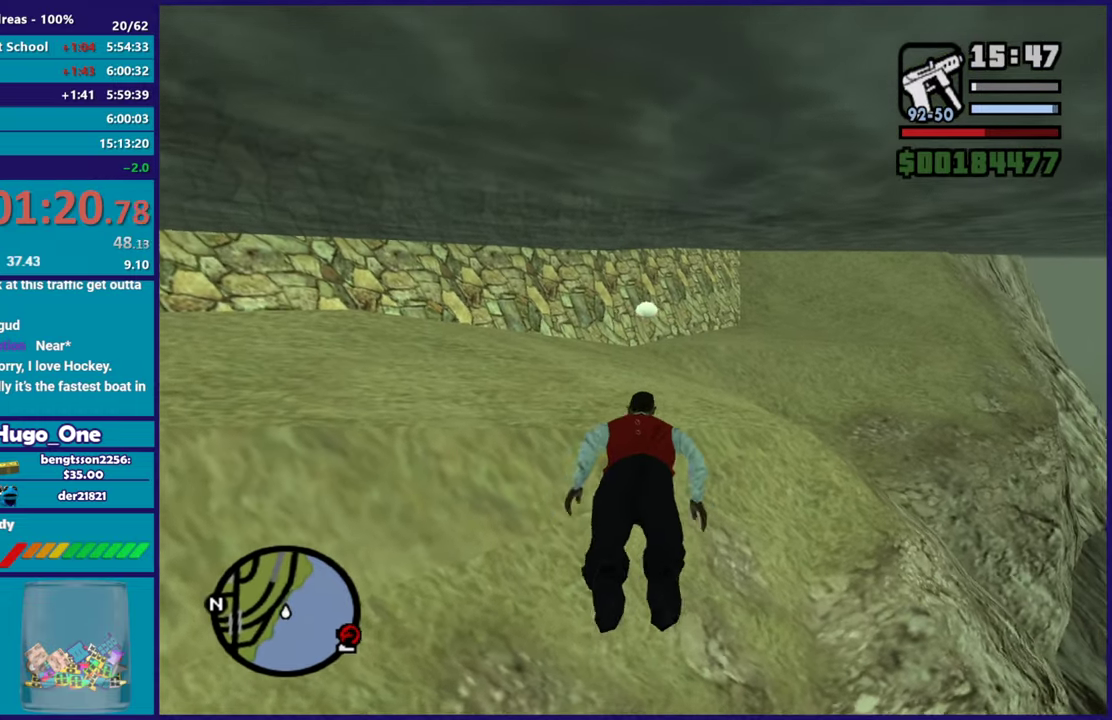
{"buttons": [], "left_stick": "center", "right_stick": "center", "events": [[50, "A", "up"], [150, "A", "down"], [267, "A", "up"], [351, "A", "down"], [434, "A", "up"]]}
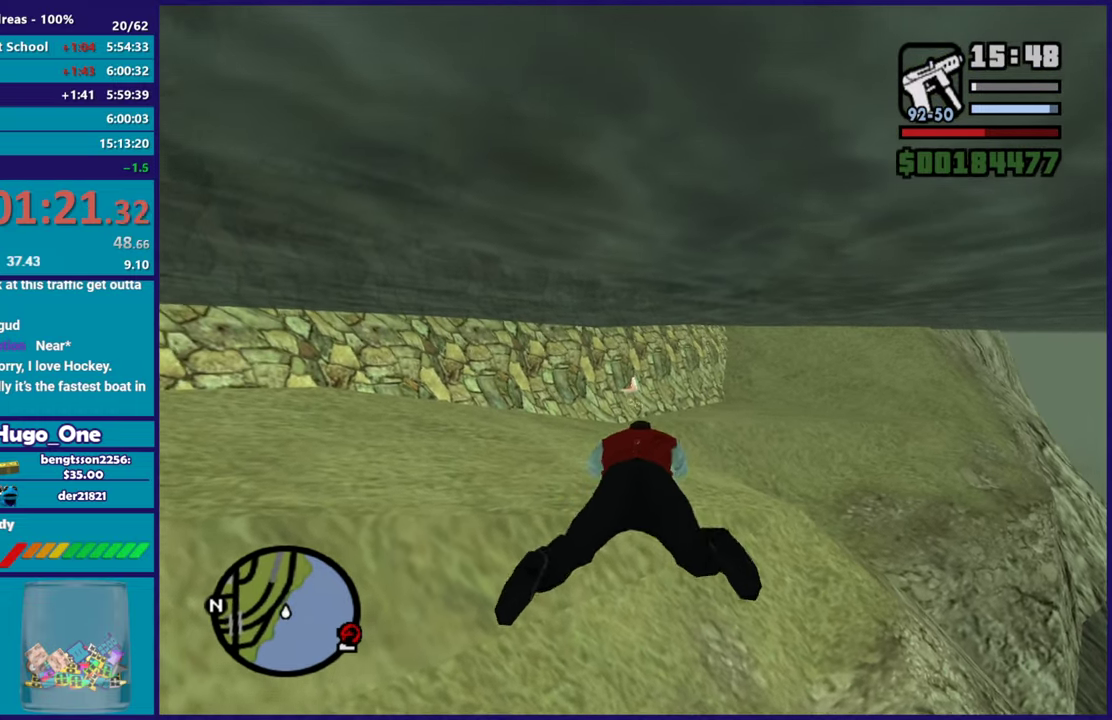
{"buttons": ["A"], "left_stick": "up", "right_stick": "center", "events": [[33, "A", "down"], [150, "A", "up"], [233, "A", "down"], [233, "left_stick", "up"], [350, "A", "up"], [434, "A", "down"]]}
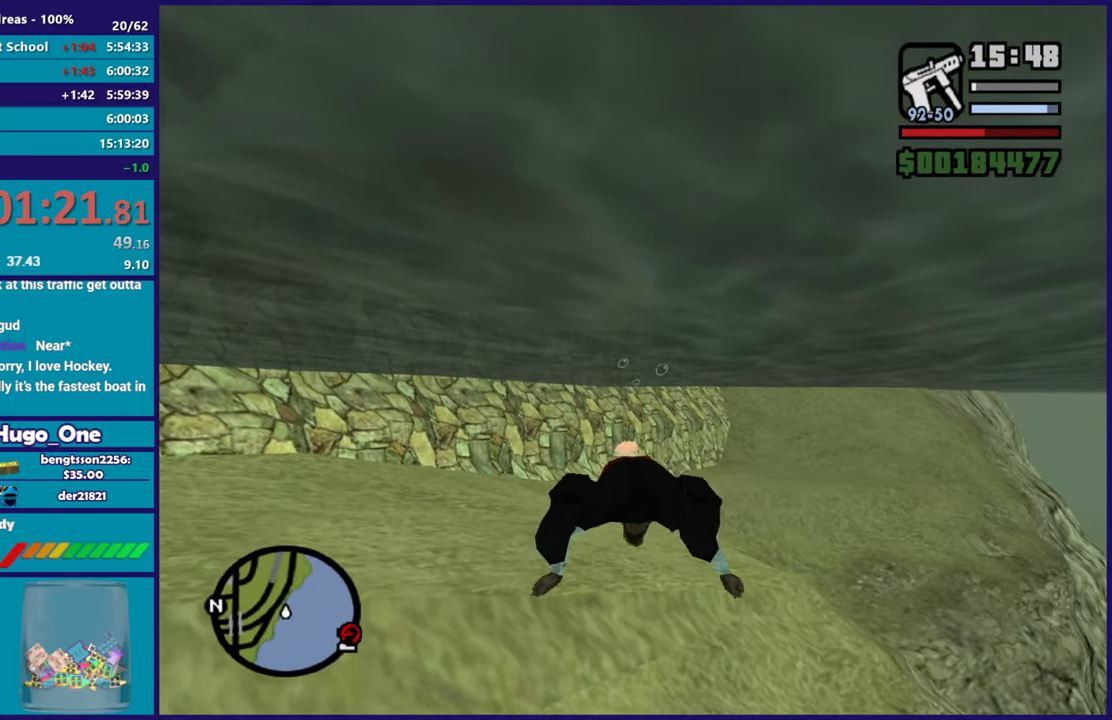
{"buttons": [], "left_stick": "center", "right_stick": "center", "events": [[67, "A", "up"], [67, "left_stick", "center"], [134, "A", "down"], [234, "left_stick", "down"], [251, "A", "up"], [351, "A", "down"], [451, "A", "up"], [451, "left_stick", "center"]]}
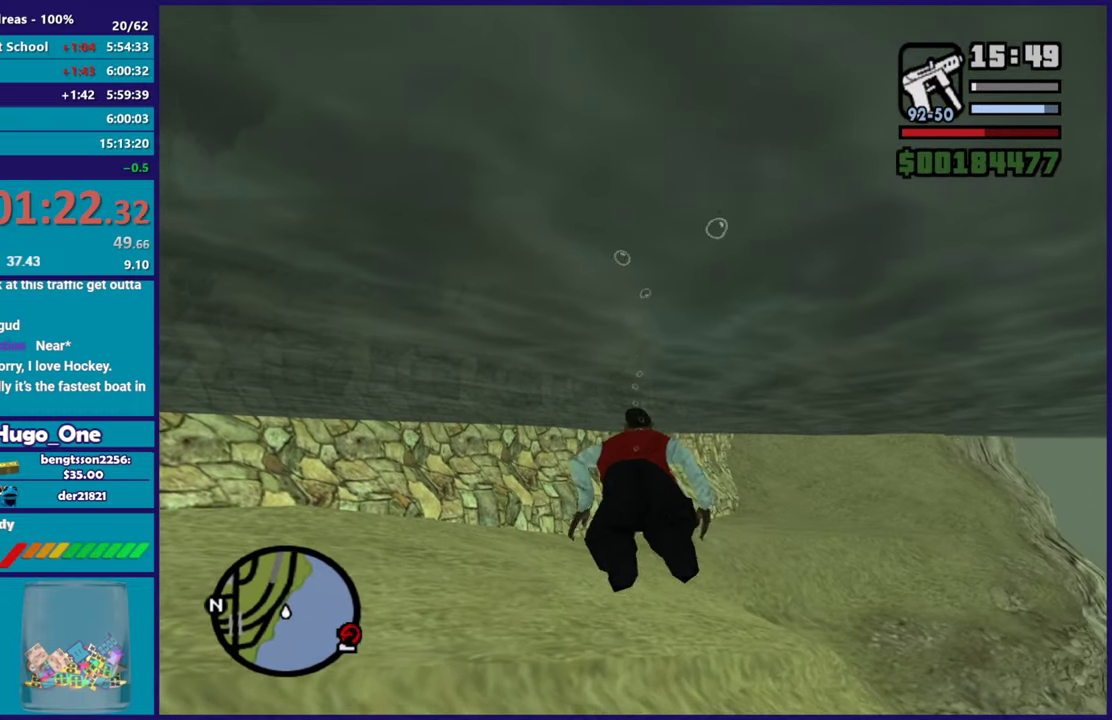
{"buttons": ["A"], "left_stick": "center", "right_stick": "center", "events": [[50, "A", "down"], [150, "A", "up"], [250, "A", "down"], [350, "A", "up"], [417, "A", "down"]]}
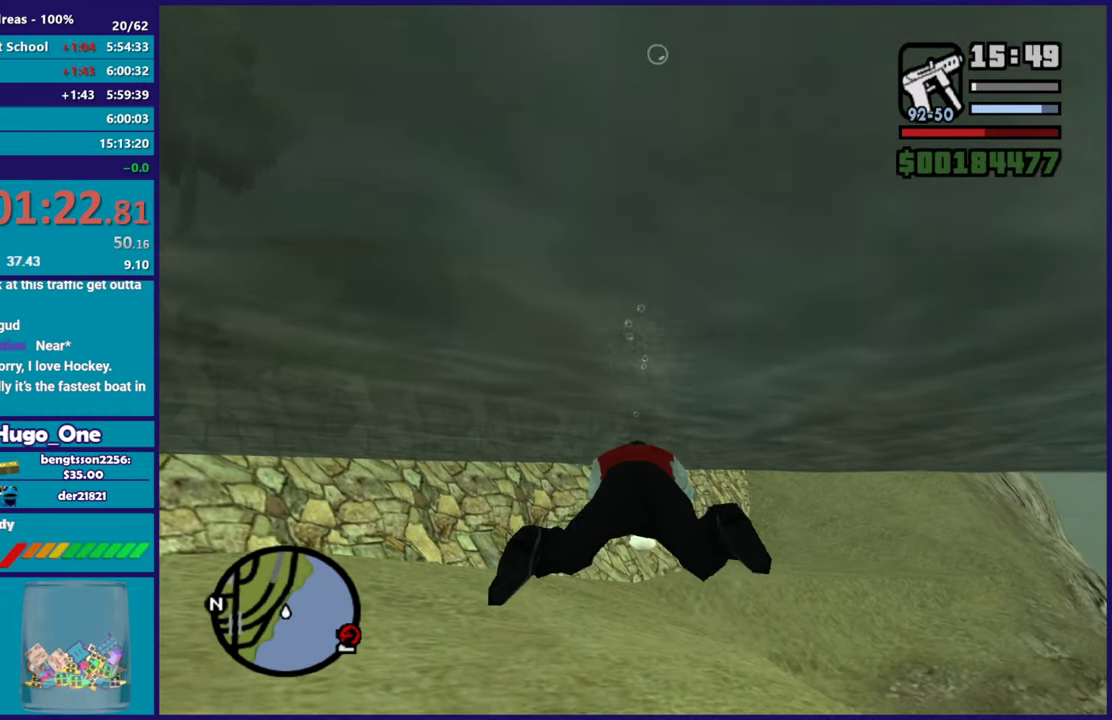
{"buttons": ["A"], "left_stick": "center", "right_stick": "center", "events": [[50, "A", "up"], [117, "A", "down"], [217, "A", "up"], [284, "A", "down"], [401, "A", "up"], [484, "A", "down"]]}
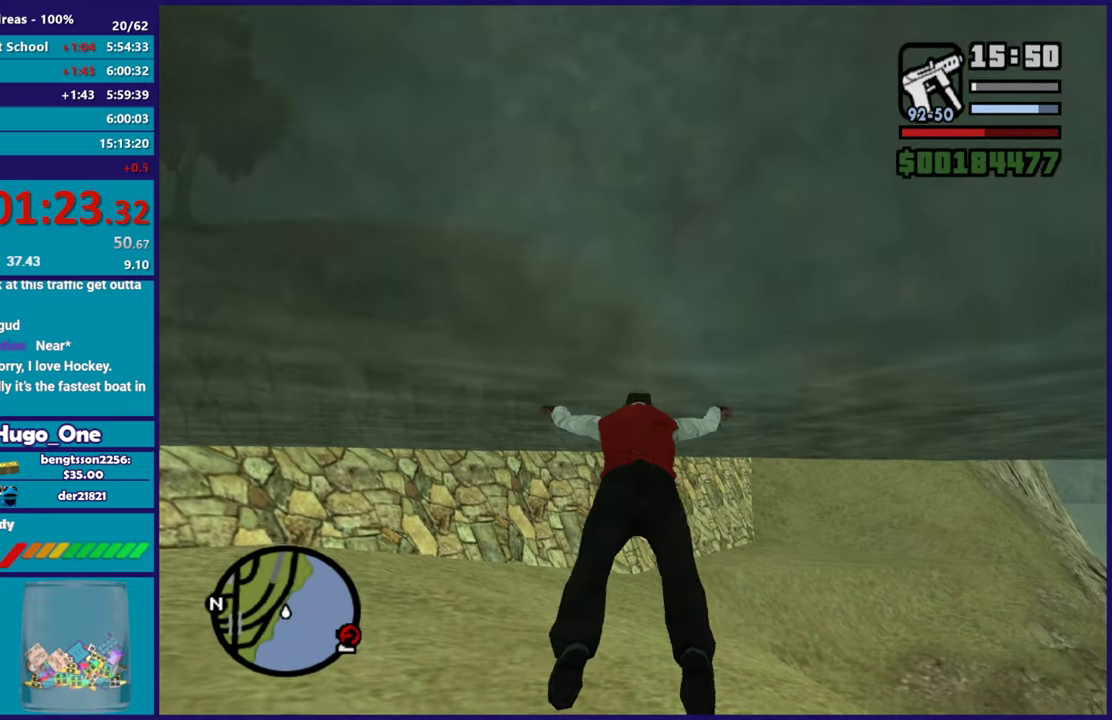
{"buttons": ["A"], "left_stick": "center", "right_stick": "center", "events": [[117, "A", "up"], [217, "A", "down"], [350, "A", "up"], [450, "A", "down"]]}
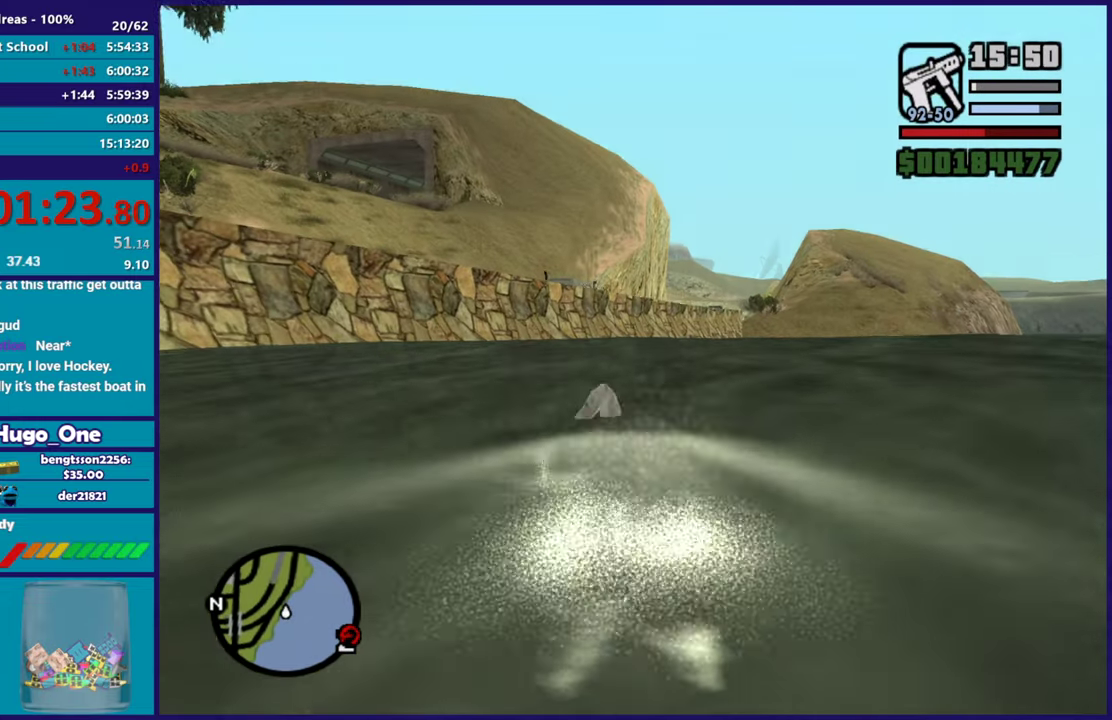
{"buttons": [], "left_stick": "center", "right_stick": "center", "events": [[67, "A", "up"], [167, "A", "down"], [267, "A", "up"], [367, "A", "down"], [484, "A", "up"]]}
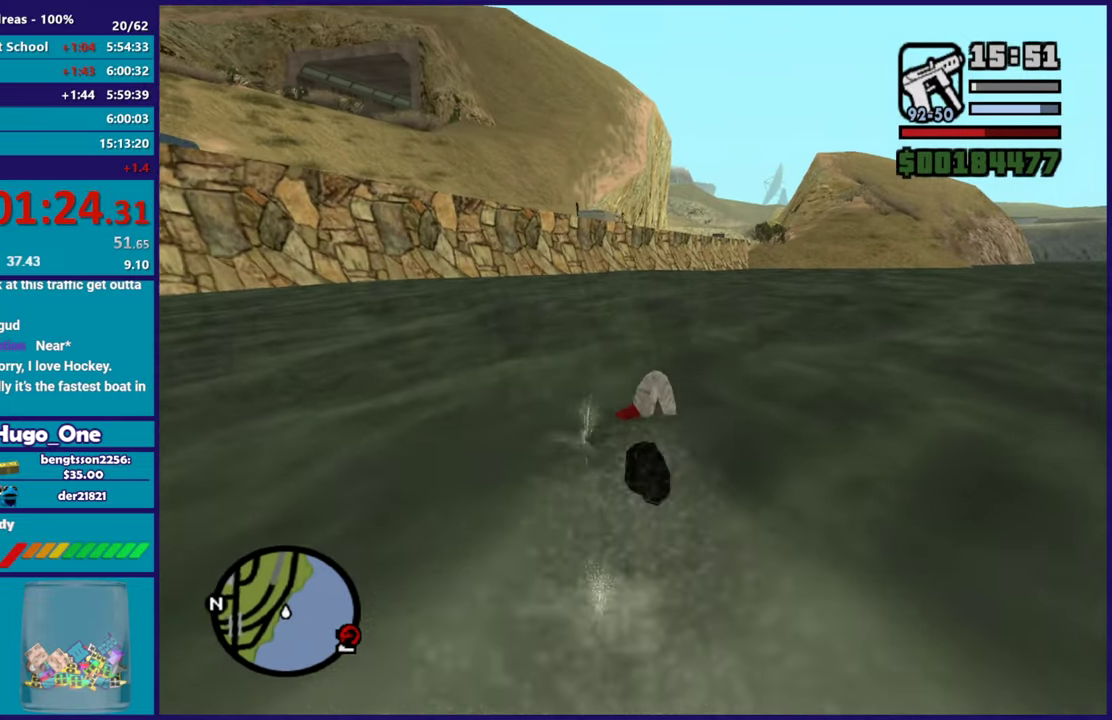
{"buttons": ["A"], "left_stick": "center", "right_stick": "center", "events": [[66, "A", "down"], [66, "left_stick", "up-right"], [200, "A", "up"], [217, "left_stick", "up"], [283, "A", "down"], [317, "left_stick", "up-left"], [367, "A", "up"], [467, "A", "down"], [500, "left_stick", "center"]]}
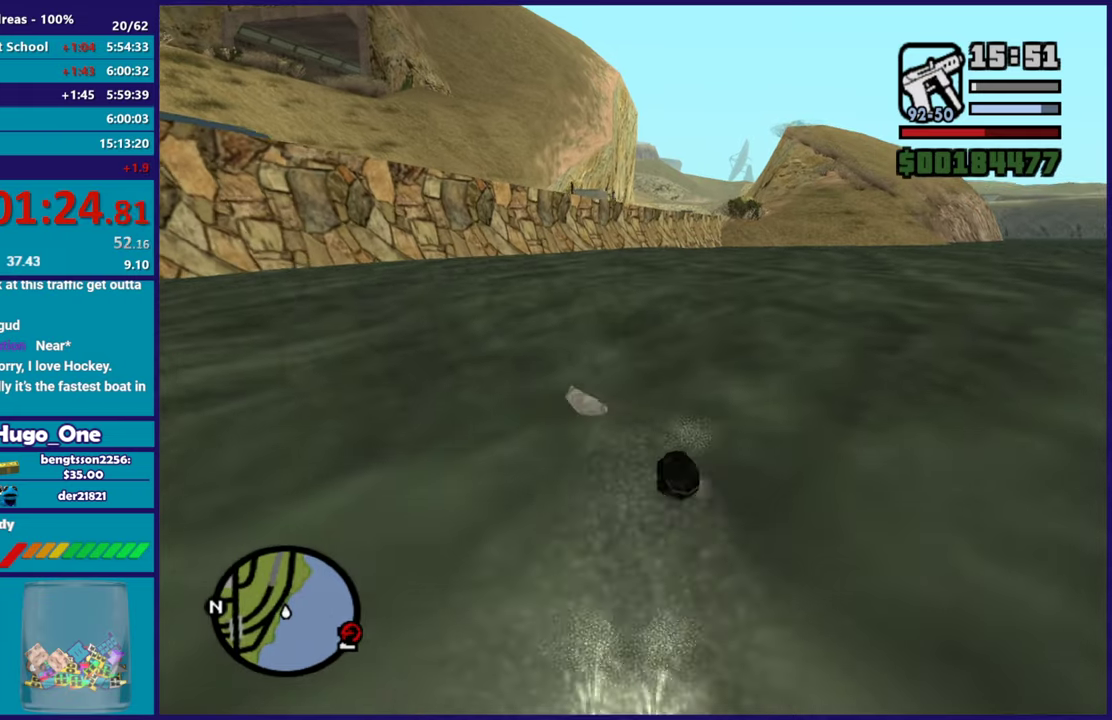
{"buttons": [], "left_stick": "up-right", "right_stick": "center", "events": [[50, "A", "up"], [150, "A", "down"], [267, "A", "up"], [334, "A", "down"], [334, "left_stick", "right"], [451, "A", "up"], [451, "left_stick", "up-right"]]}
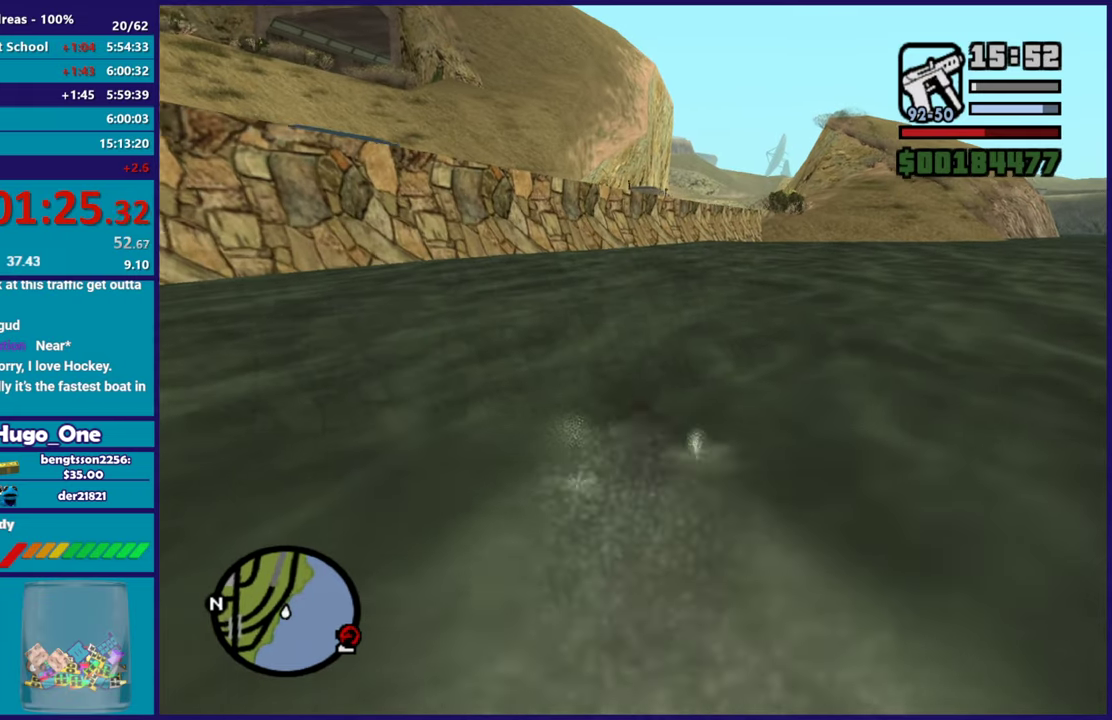
{"buttons": ["A"], "left_stick": "center", "right_stick": "center", "events": [[50, "A", "down"], [50, "left_stick", "center"], [167, "A", "up"], [233, "left_stick", "up-left"], [250, "A", "down"], [367, "left_stick", "up-right"], [400, "A", "up"], [484, "A", "down"], [484, "left_stick", "center"]]}
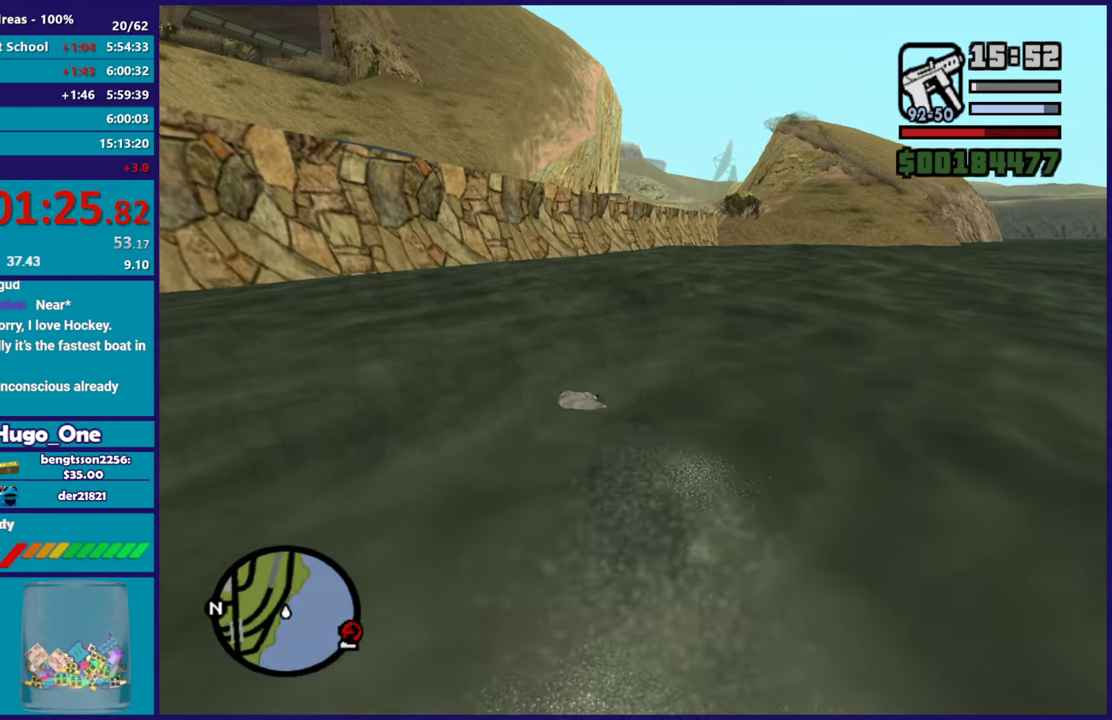
{"buttons": ["R2"], "left_stick": "center", "right_stick": "center", "events": [[84, "A", "up"], [234, "R2", "down"], [384, "R2", "up"], [484, "R2", "down"]]}
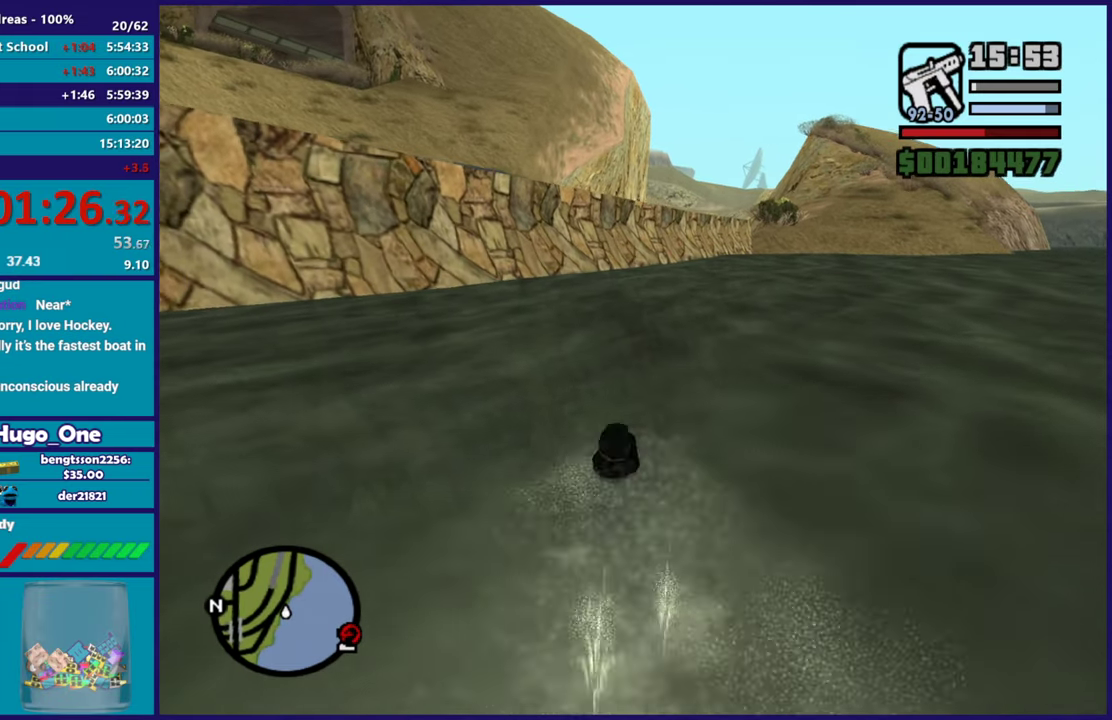
{"buttons": ["R2"], "left_stick": "center", "right_stick": "center", "events": [[117, "R2", "up"], [217, "R2", "down"], [317, "R2", "up"], [417, "R2", "down"]]}
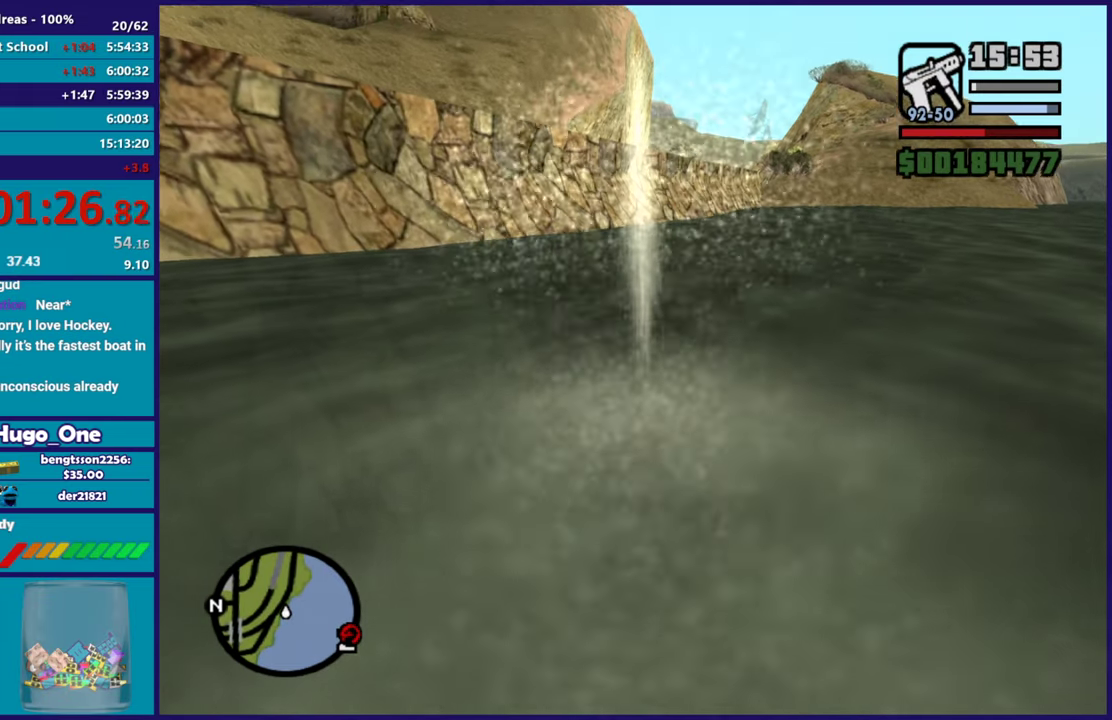
{"buttons": [], "left_stick": "down", "right_stick": "center", "events": [[34, "R2", "up"], [150, "A", "down"], [284, "A", "up"], [384, "A", "down"], [467, "A", "up"], [467, "left_stick", "down"]]}
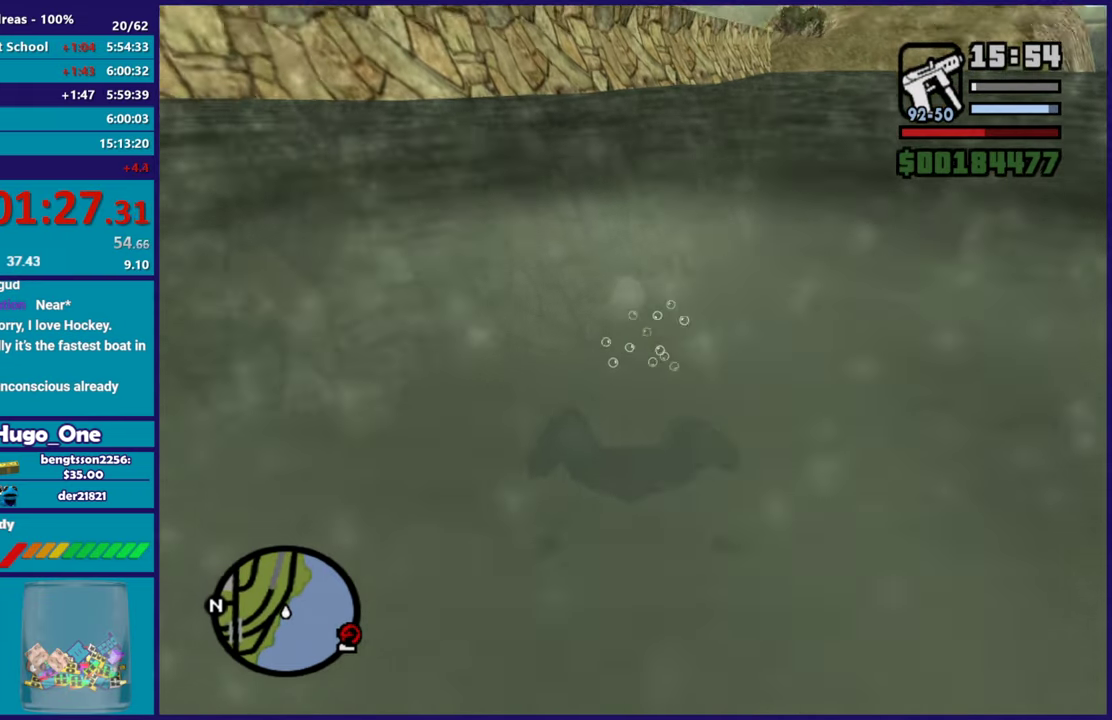
{"buttons": ["A"], "left_stick": "center", "right_stick": "center", "events": [[66, "A", "down"], [183, "A", "up"], [250, "A", "down"], [367, "A", "up"], [383, "left_stick", "center"], [467, "A", "down"]]}
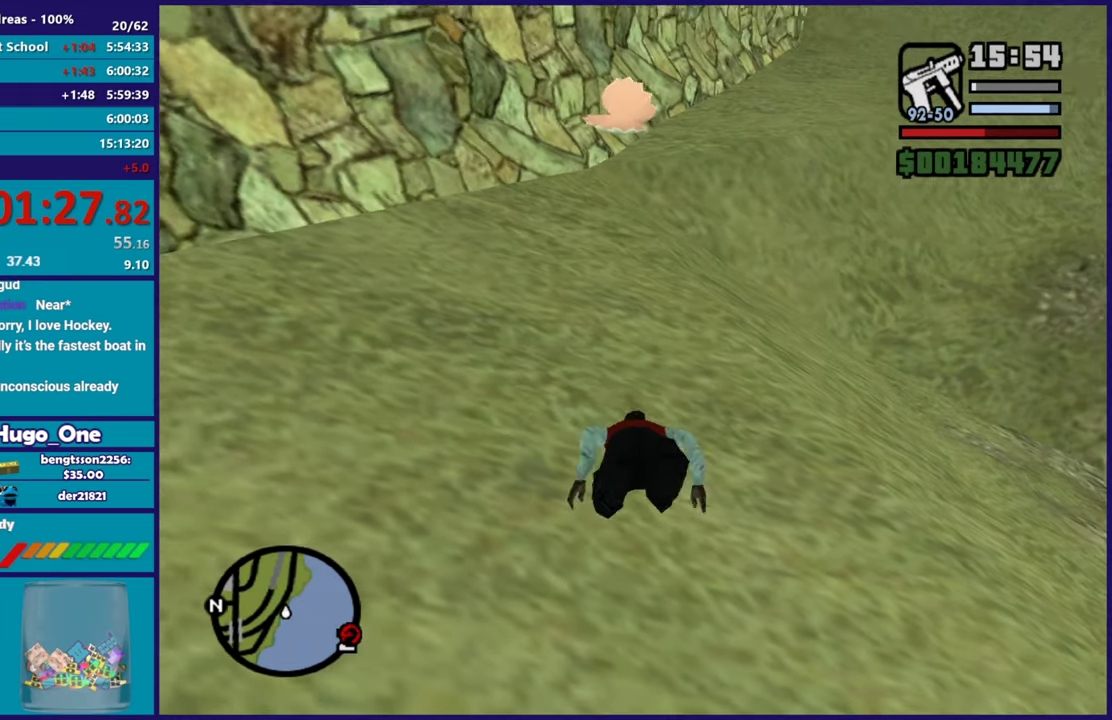
{"buttons": ["A"], "left_stick": "down", "right_stick": "center", "events": [[84, "A", "up"], [200, "A", "down"], [301, "A", "up"], [401, "A", "down"], [401, "left_stick", "down"]]}
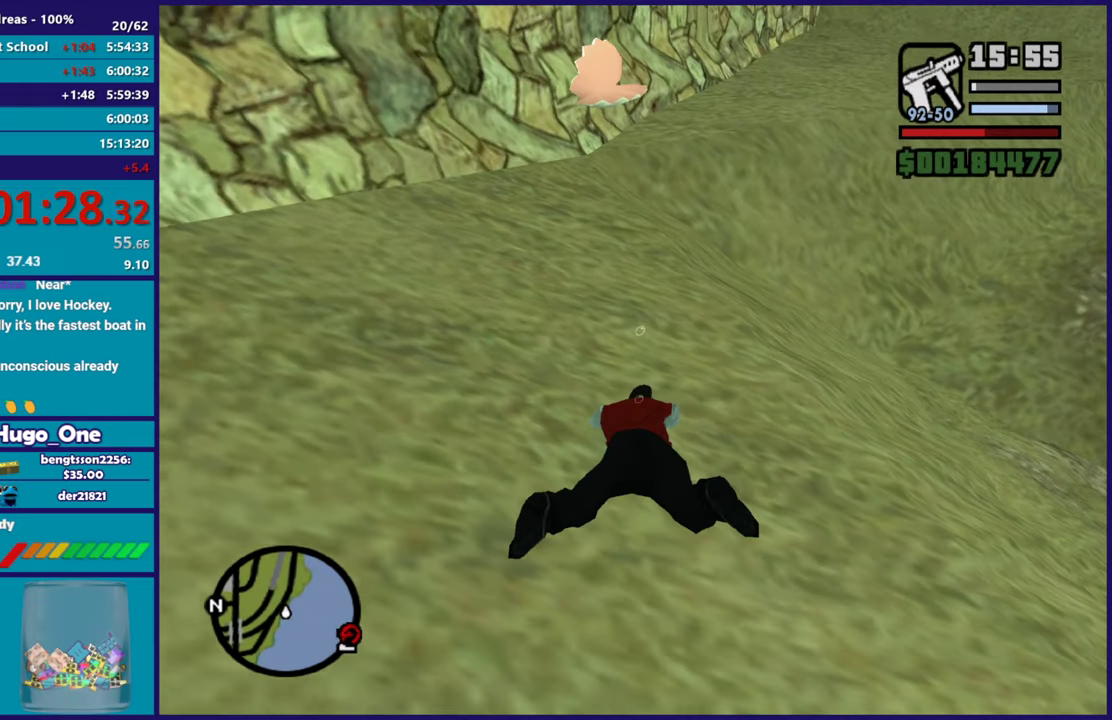
{"buttons": [], "left_stick": "center", "right_stick": "center", "events": [[33, "A", "up"], [66, "left_stick", "center"], [117, "A", "down"], [233, "A", "up"], [250, "left_stick", "down"], [333, "A", "down"], [417, "left_stick", "center"], [467, "A", "up"]]}
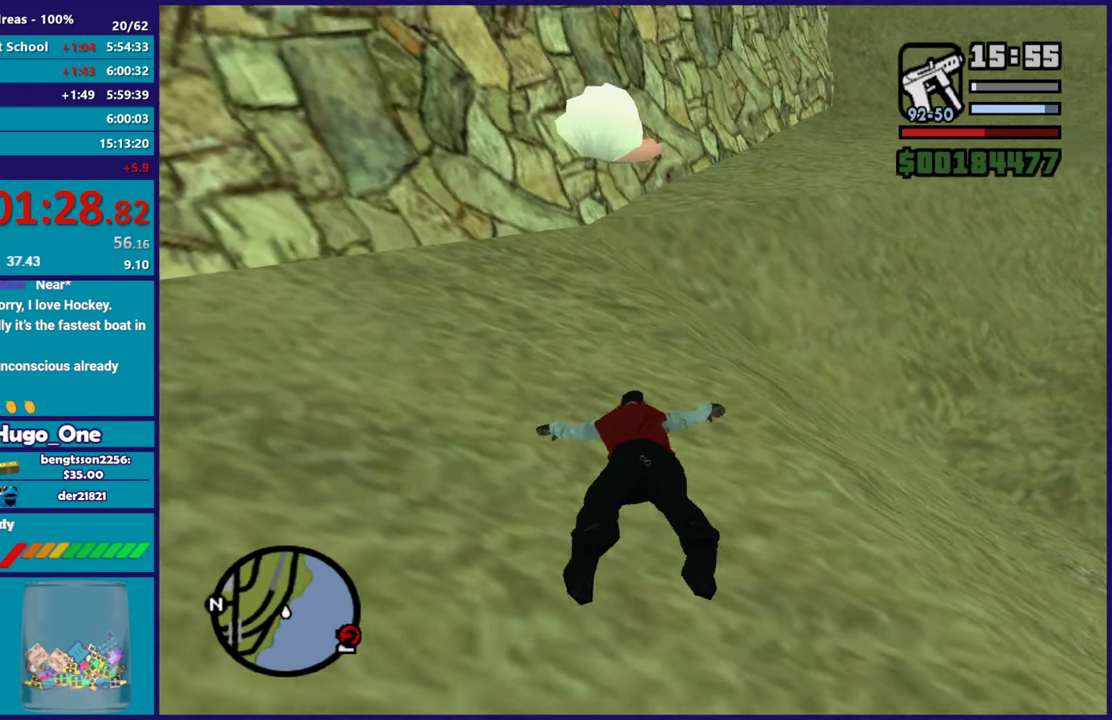
{"buttons": ["A"], "left_stick": "center", "right_stick": "center", "events": [[50, "A", "down"], [50, "left_stick", "down"], [184, "A", "up"], [234, "left_stick", "center"], [434, "A", "down"]]}
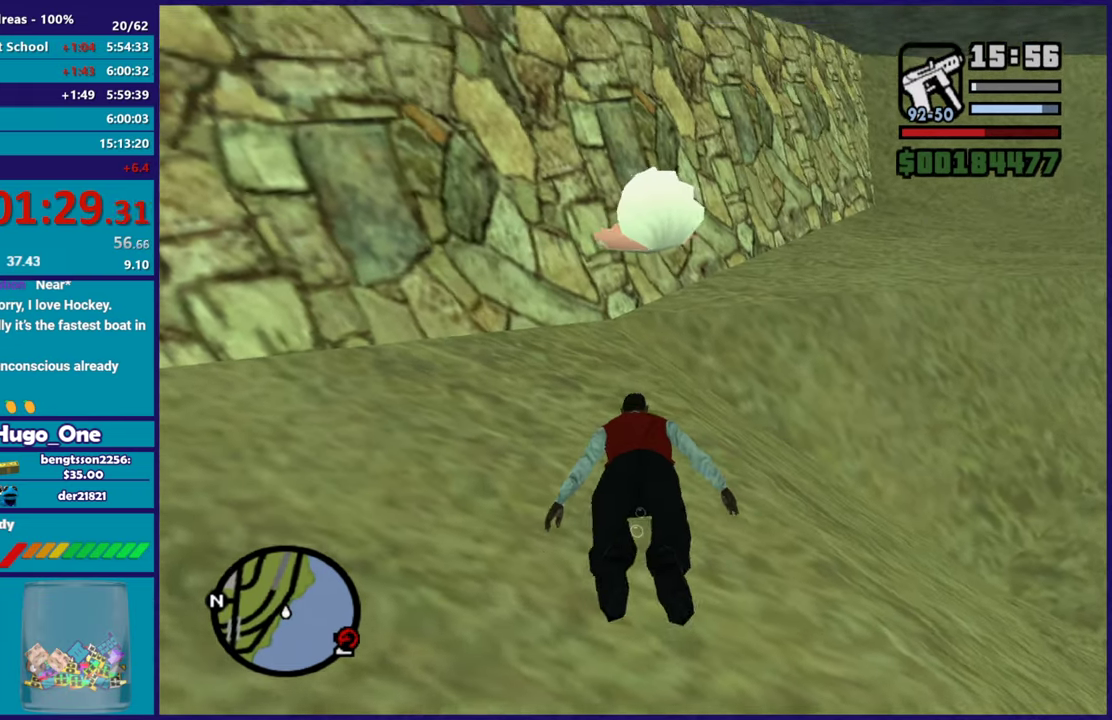
{"buttons": [], "left_stick": "center", "right_stick": "center", "events": [[66, "A", "up"], [100, "left_stick", "right"], [167, "A", "down"], [250, "left_stick", "up"], [283, "A", "up"], [333, "left_stick", "center"], [383, "A", "down"], [500, "A", "up"]]}
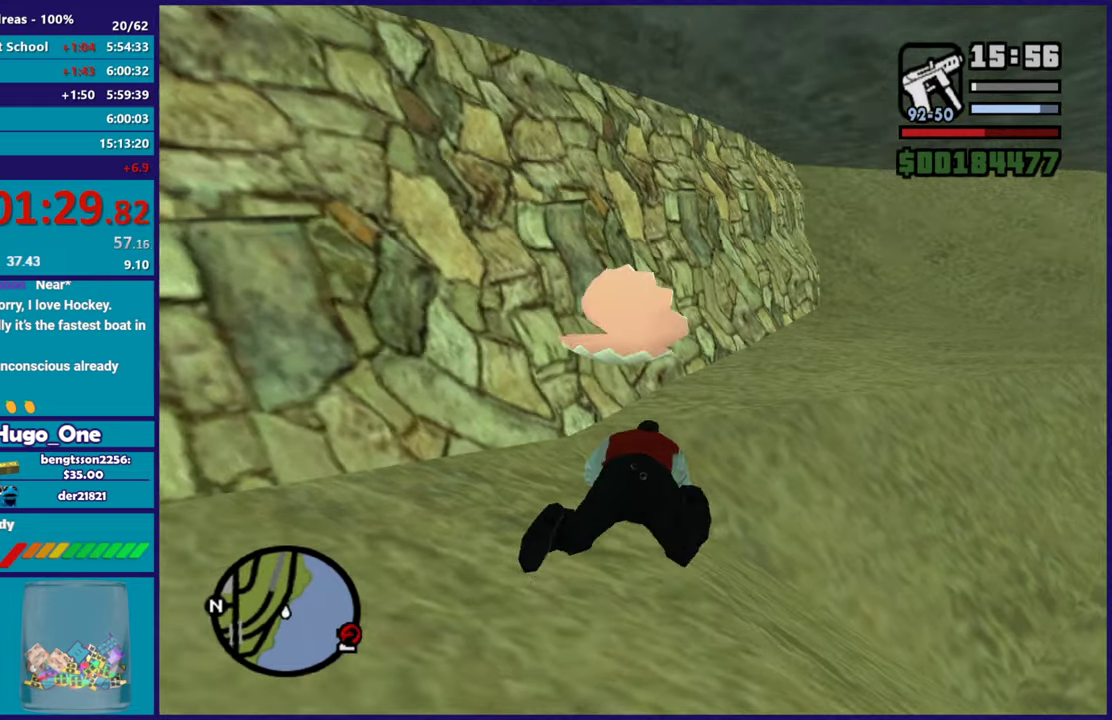
{"buttons": [], "left_stick": "right", "right_stick": "center", "events": [[100, "A", "down"], [134, "left_stick", "right"], [251, "A", "up"], [317, "A", "down"], [434, "A", "up"]]}
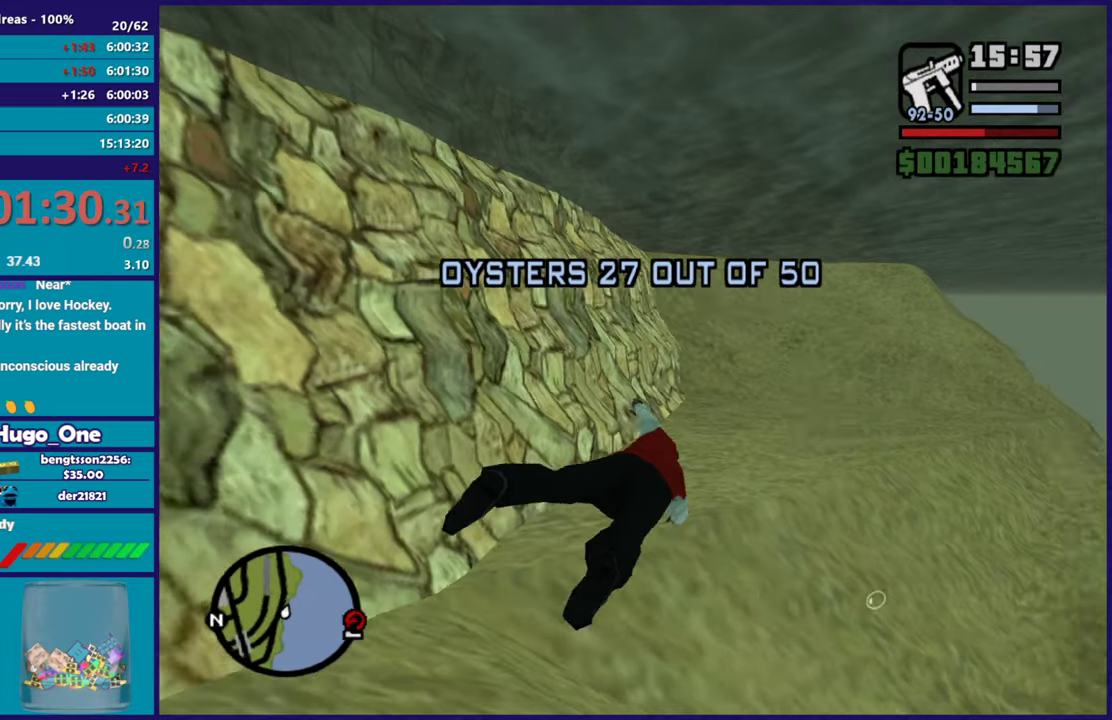
{"buttons": ["A"], "left_stick": "right", "right_stick": "center", "events": [[16, "A", "down"], [117, "A", "up"], [233, "A", "down"], [333, "A", "up"], [450, "A", "down"]]}
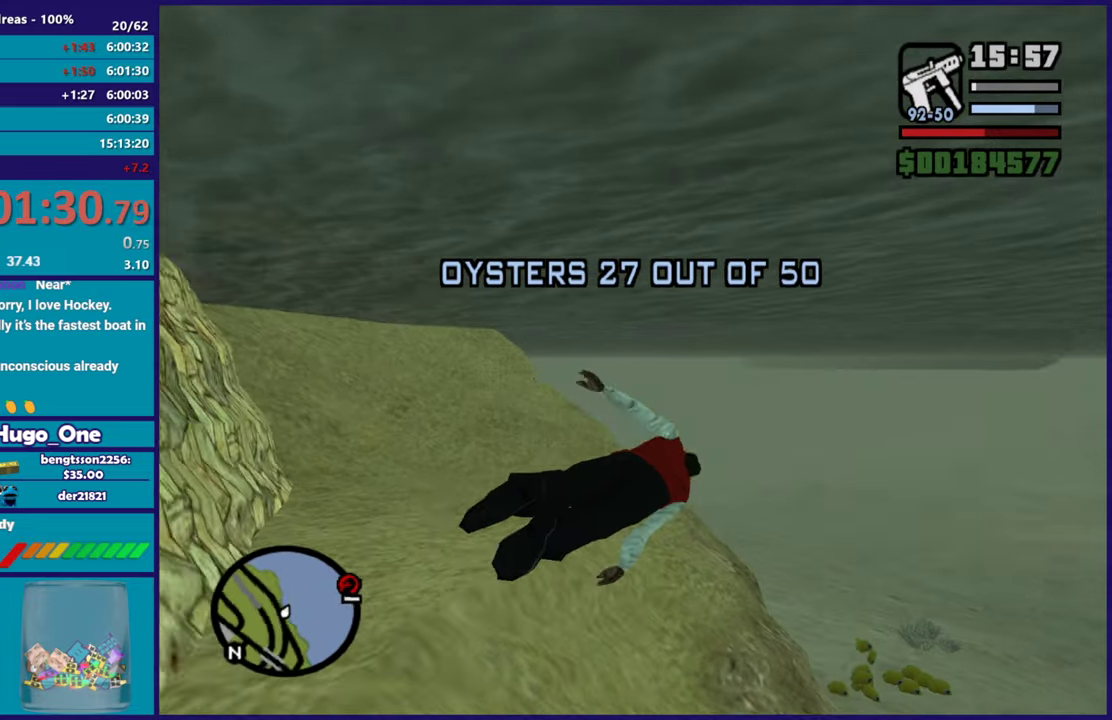
{"buttons": [], "left_stick": "up-right", "right_stick": "center", "events": [[83, "A", "up"], [166, "A", "down"], [233, "left_stick", "up-right"], [267, "A", "up"], [367, "A", "down"], [500, "A", "up"]]}
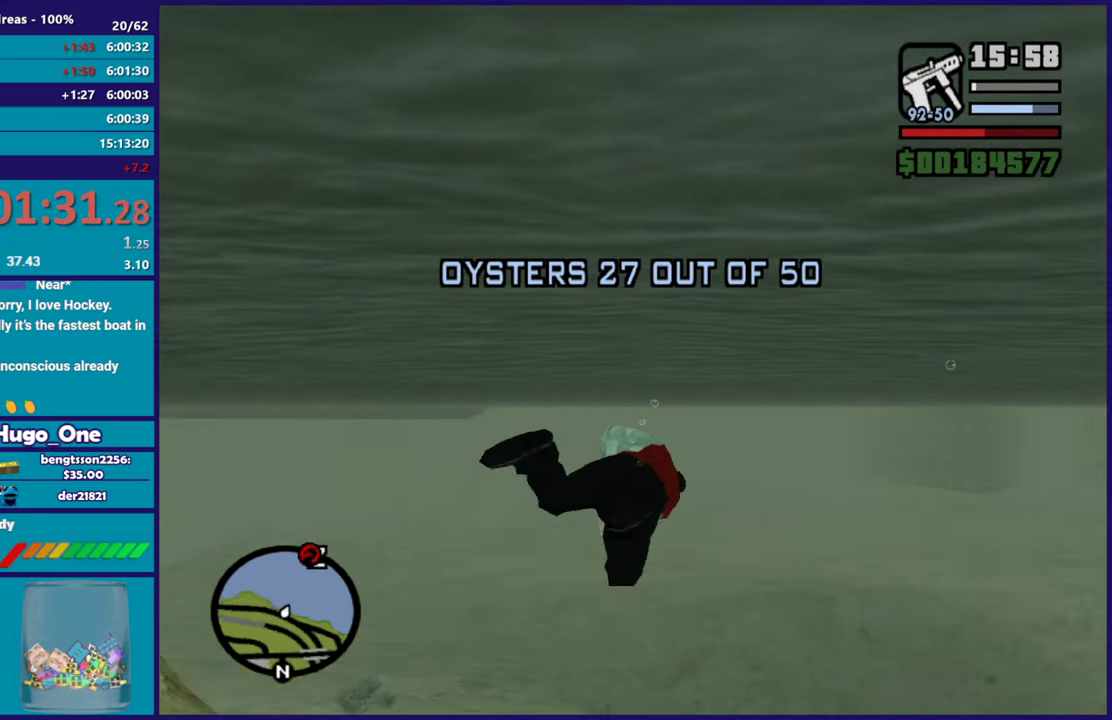
{"buttons": ["A"], "left_stick": "center", "right_stick": "center", "events": [[83, "A", "down"], [200, "A", "up"], [284, "A", "down"], [400, "A", "up"], [501, "A", "down"], [501, "left_stick", "center"]]}
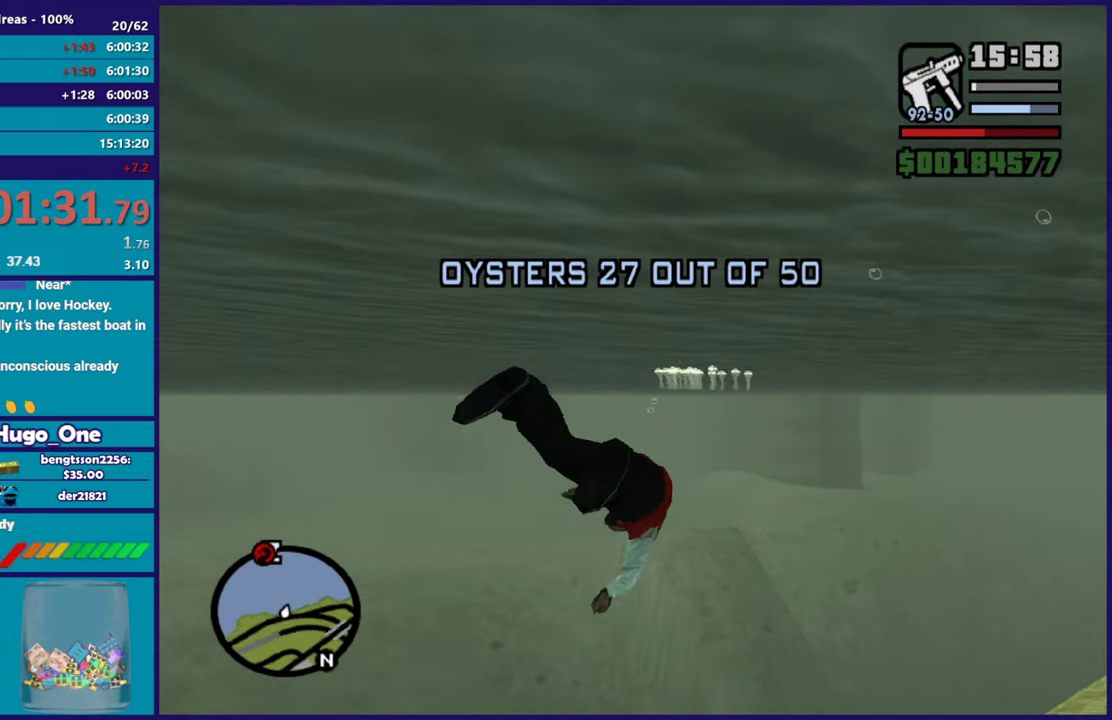
{"buttons": ["A"], "left_stick": "right", "right_stick": "center", "events": [[100, "A", "up"], [216, "A", "down"], [317, "A", "up"], [333, "left_stick", "right"], [417, "A", "down"]]}
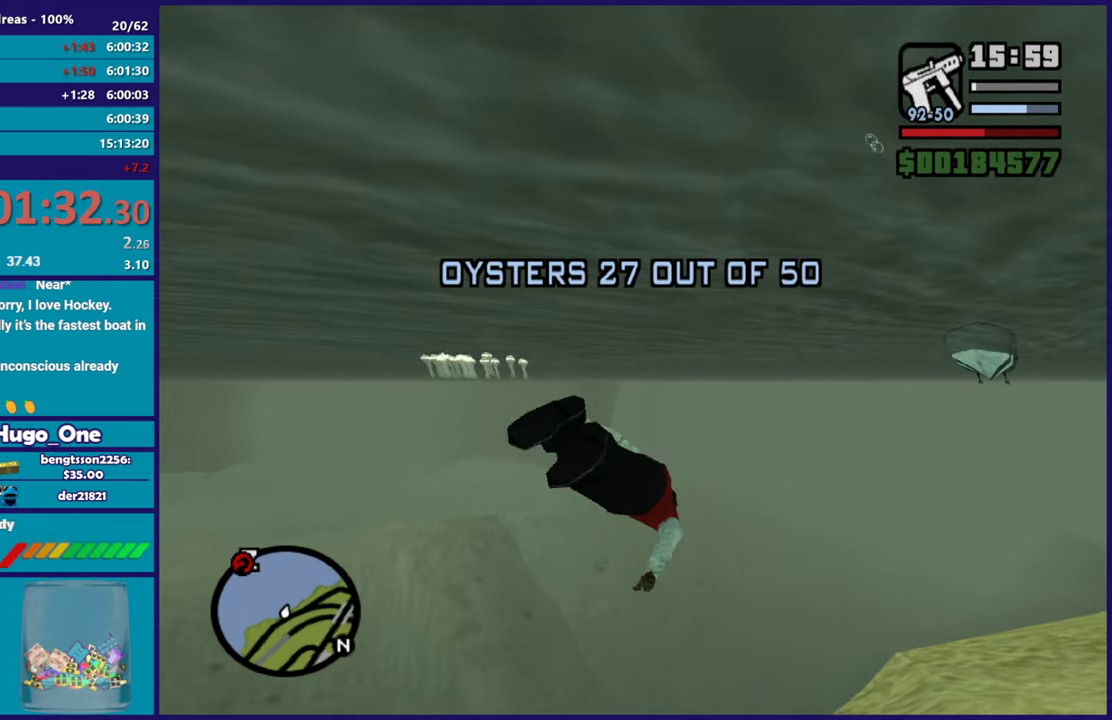
{"buttons": [], "left_stick": "center", "right_stick": "center", "events": [[50, "A", "up"], [117, "A", "down"], [167, "left_stick", "center"], [217, "A", "up"], [300, "A", "down"], [417, "A", "up"]]}
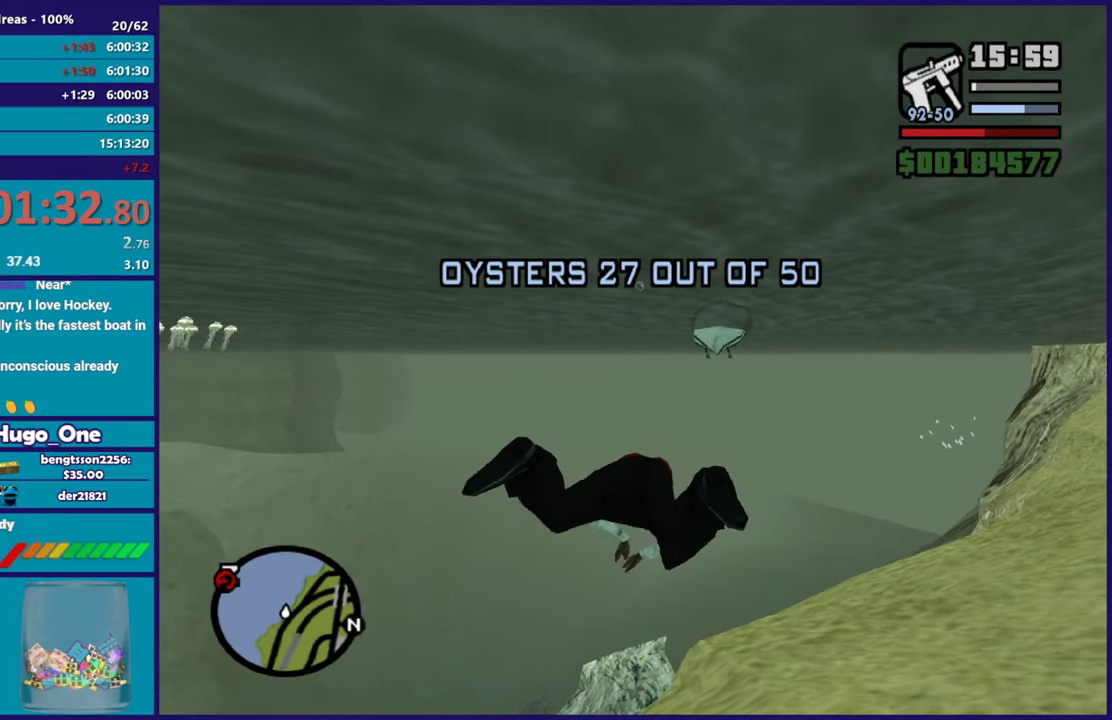
{"buttons": ["A"], "left_stick": "center", "right_stick": "center", "events": [[16, "A", "down"], [116, "A", "up"], [200, "A", "down"], [216, "left_stick", "down"], [317, "A", "up"], [367, "left_stick", "down-right"], [417, "A", "down"], [433, "left_stick", "center"]]}
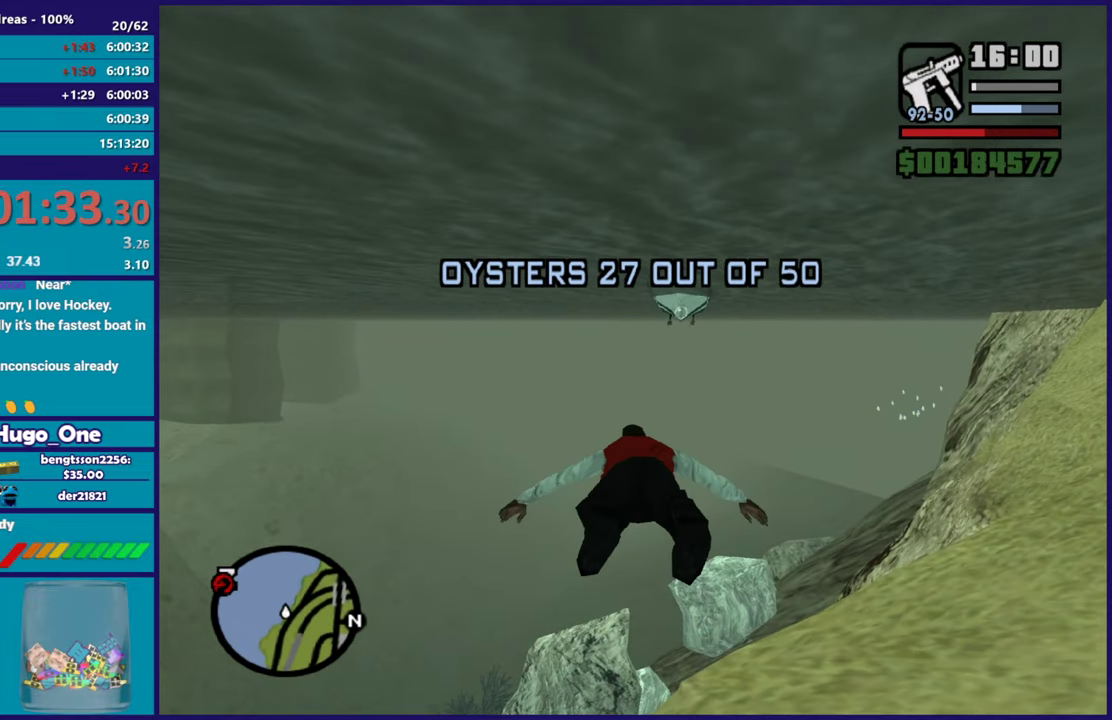
{"buttons": [], "left_stick": "center", "right_stick": "center", "events": [[67, "A", "up"], [134, "A", "down"], [234, "left_stick", "right"], [267, "A", "up"], [284, "left_stick", "down-right"], [367, "A", "down"], [467, "left_stick", "center"], [484, "A", "up"]]}
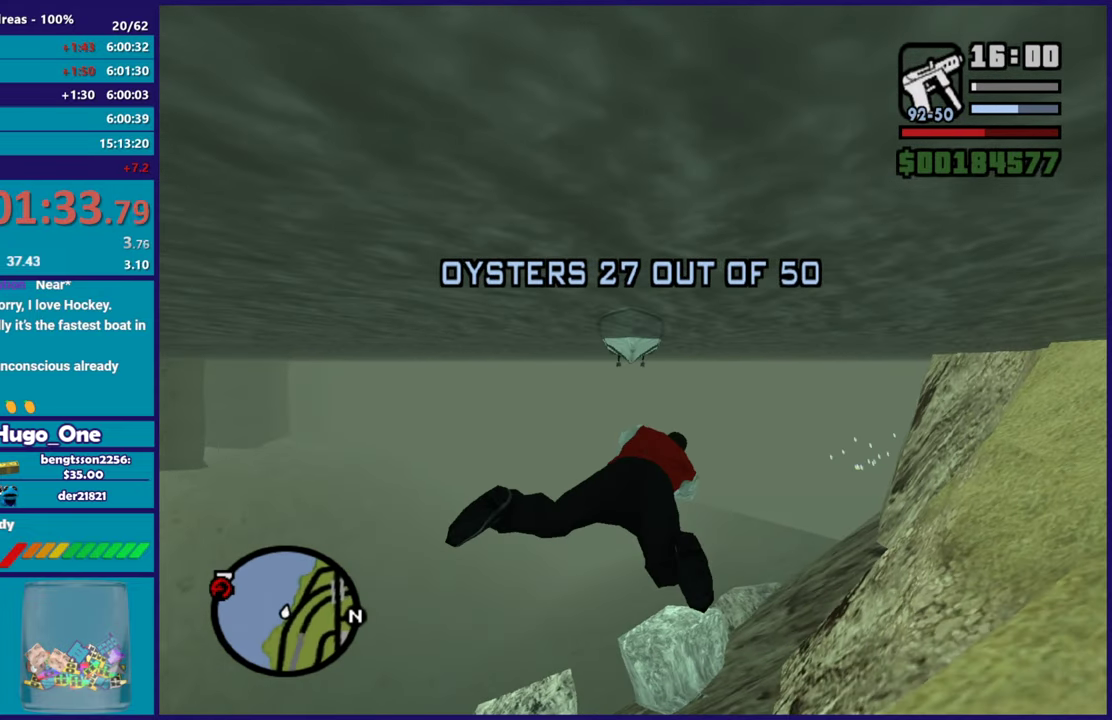
{"buttons": [], "left_stick": "center", "right_stick": "center", "events": [[83, "A", "down"], [216, "A", "up"], [216, "left_stick", "down"], [317, "A", "down"], [367, "left_stick", "center"], [433, "A", "up"]]}
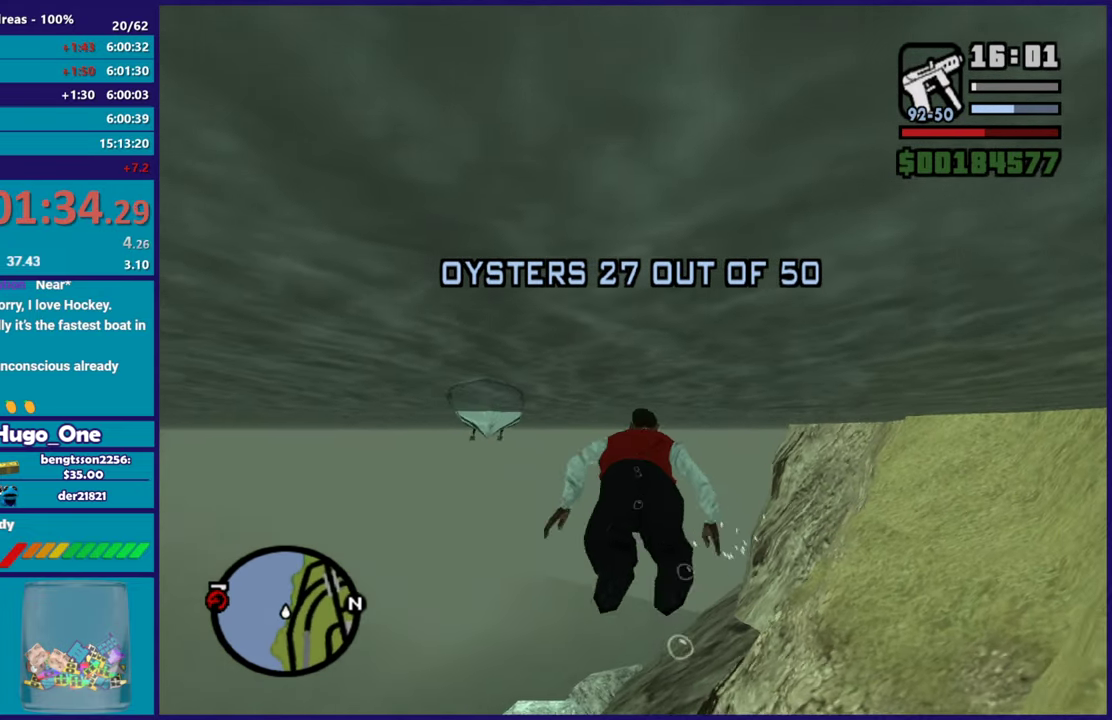
{"buttons": ["A"], "left_stick": "center", "right_stick": "center", "events": [[17, "A", "down"], [17, "left_stick", "up"], [167, "left_stick", "center"], [184, "A", "up"], [234, "A", "down"]]}